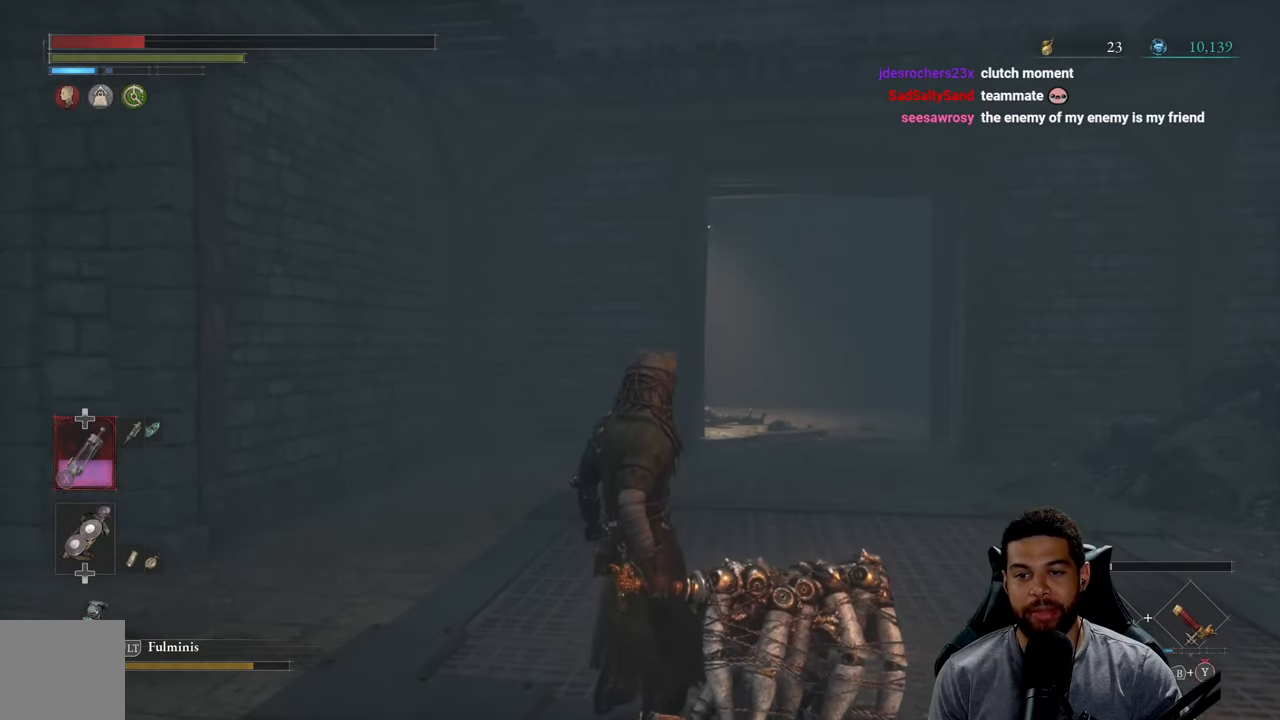
Gameplay with a controller (Xbox layout); each line is a JSON object with the inputs held at the frame after it. "events" lists button and stick changes between this image and that frame as [ms after this image, input, new state], when the widget could be followed in between.
{"buttons": [], "left_stick": "up-left", "right_stick": "left", "events": [[17, "right_stick", "left"], [283, "left_stick", "left"], [400, "left_stick", "up-left"]]}
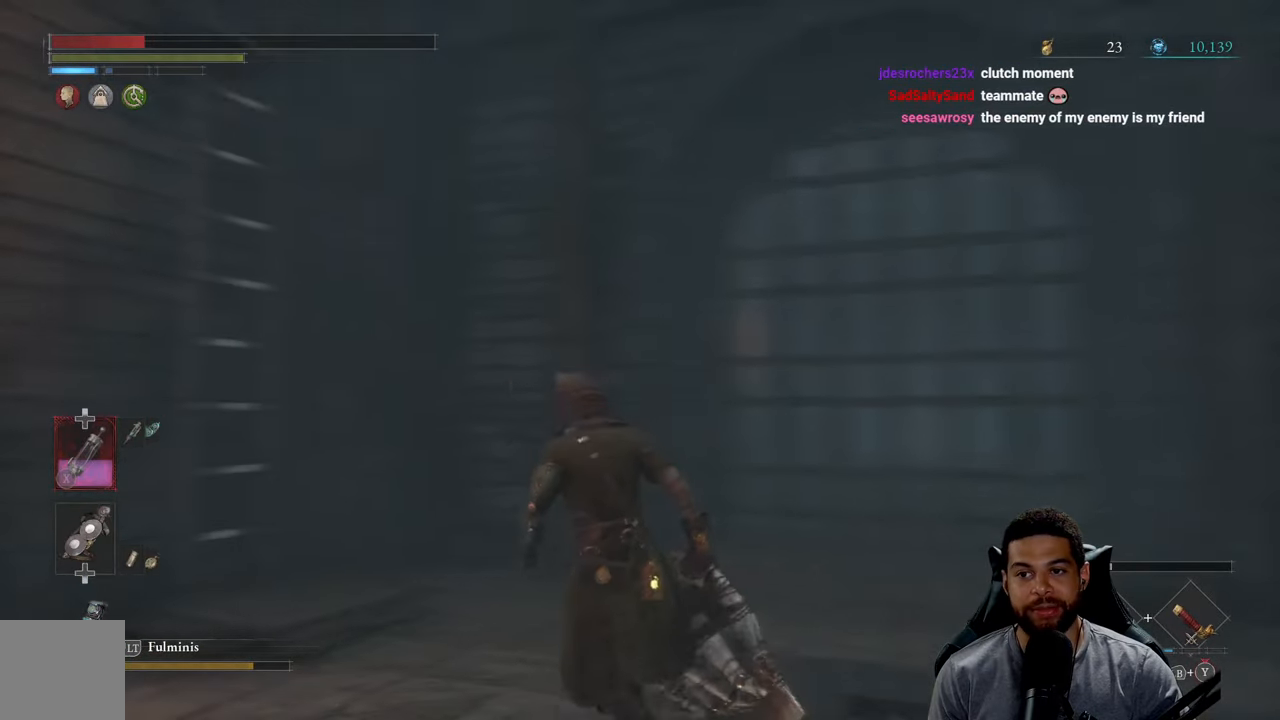
{"buttons": [], "left_stick": "up", "right_stick": "up-left", "events": [[117, "right_stick", "center"], [167, "left_stick", "up"], [367, "right_stick", "up-left"]]}
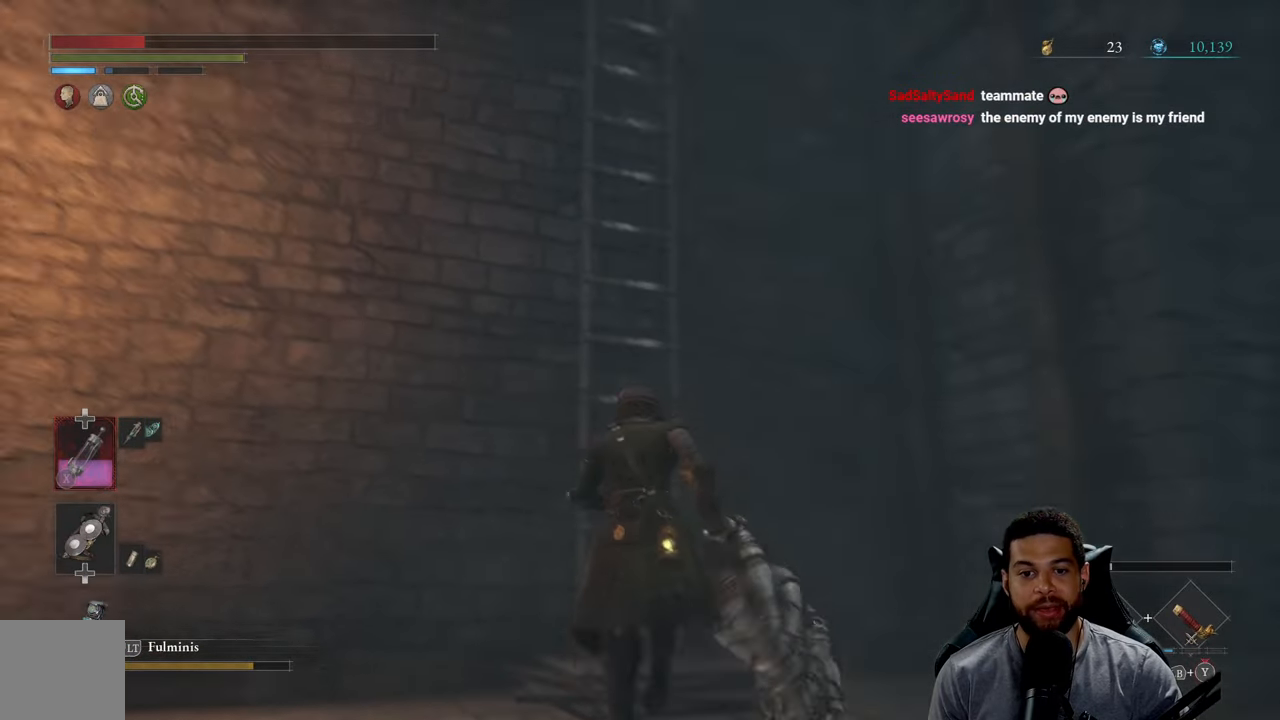
{"buttons": [], "left_stick": "up", "right_stick": "center", "events": [[83, "right_stick", "center"], [183, "A", "down"], [267, "A", "up"], [367, "A", "down"], [450, "A", "up"]]}
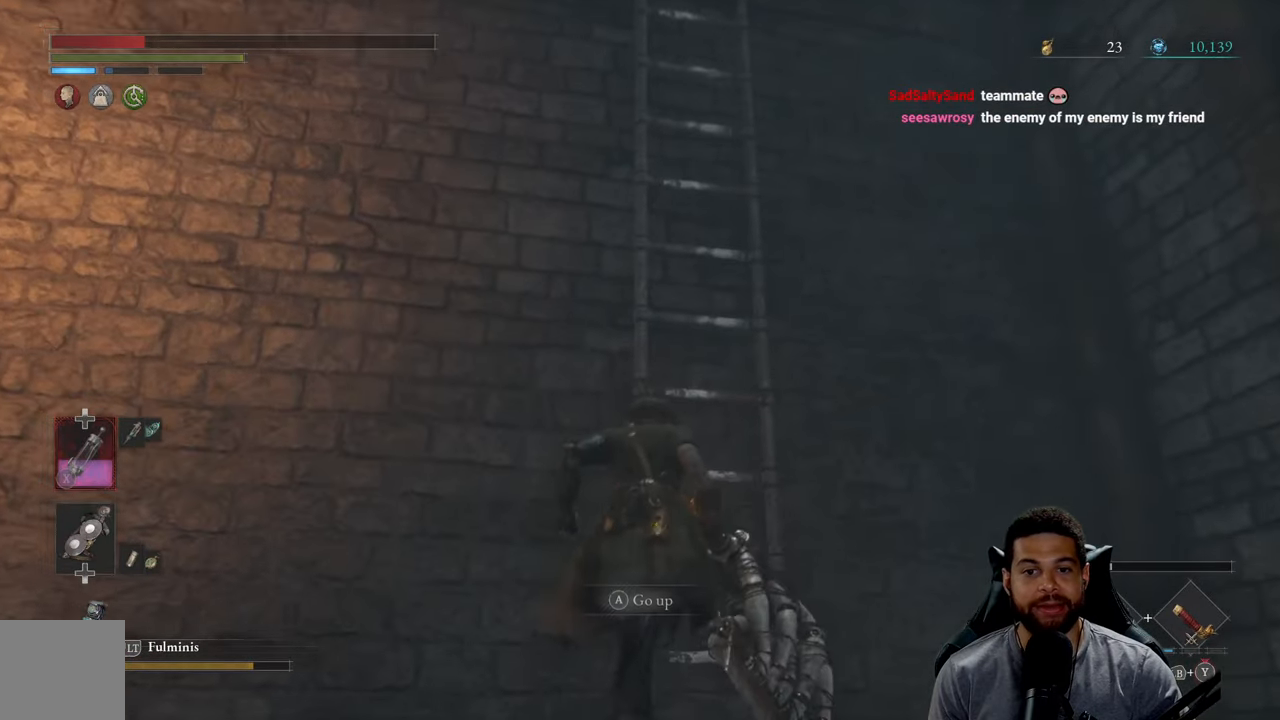
{"buttons": [], "left_stick": "up", "right_stick": "center", "events": [[33, "A", "down"], [100, "A", "up"], [200, "A", "down"], [300, "A", "up"], [383, "right_stick", "left"], [500, "right_stick", "center"]]}
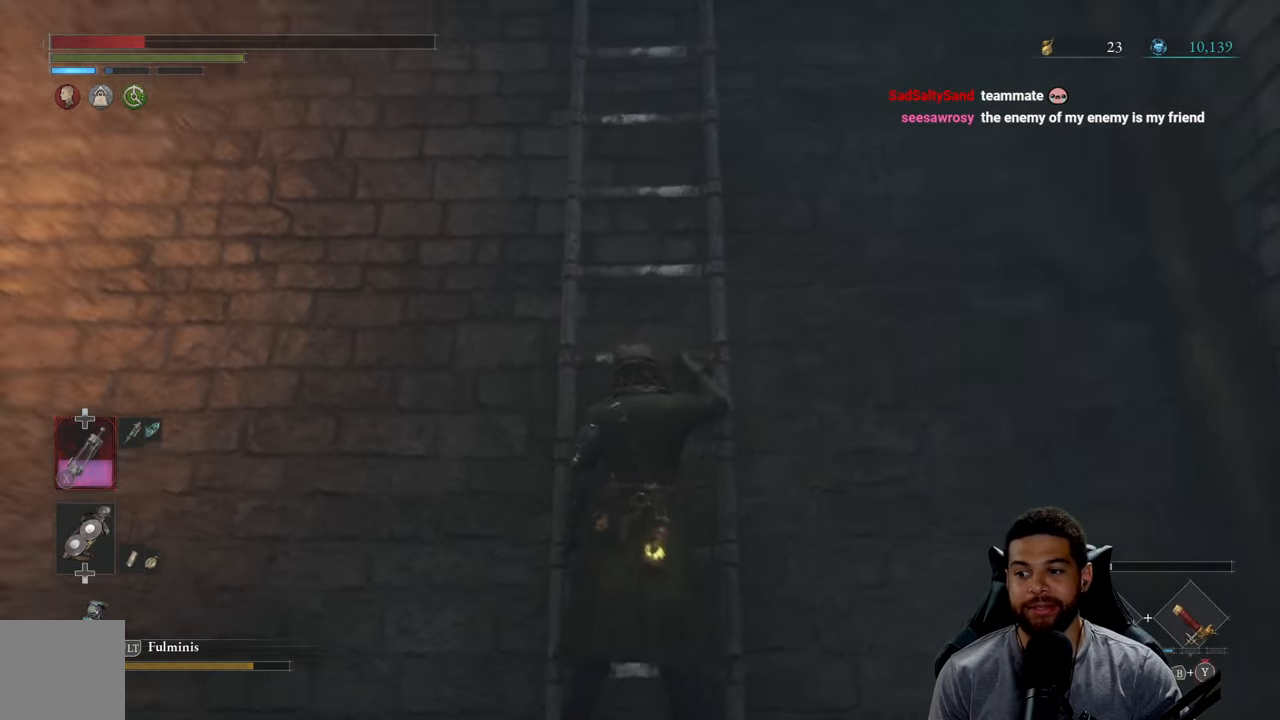
{"buttons": ["B"], "left_stick": "up", "right_stick": "center", "events": [[83, "B", "down"]]}
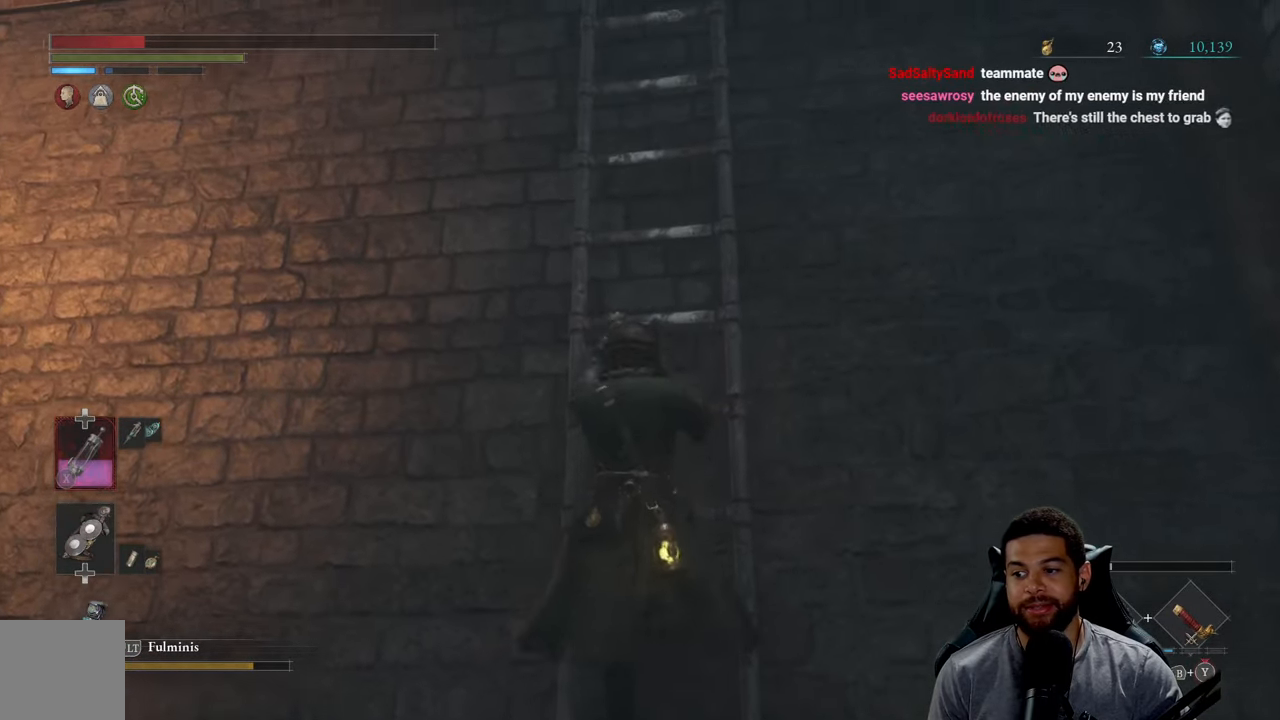
{"buttons": ["B"], "left_stick": "up", "right_stick": "center", "events": []}
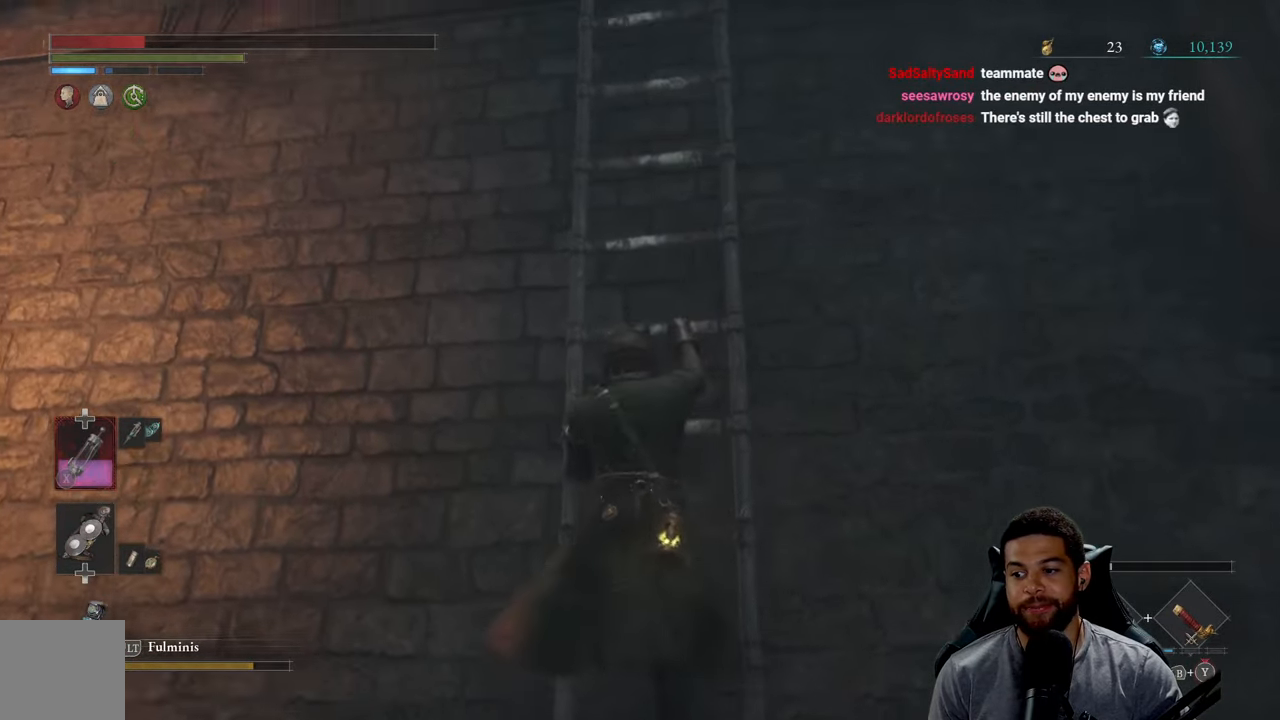
{"buttons": ["B"], "left_stick": "up", "right_stick": "center", "events": []}
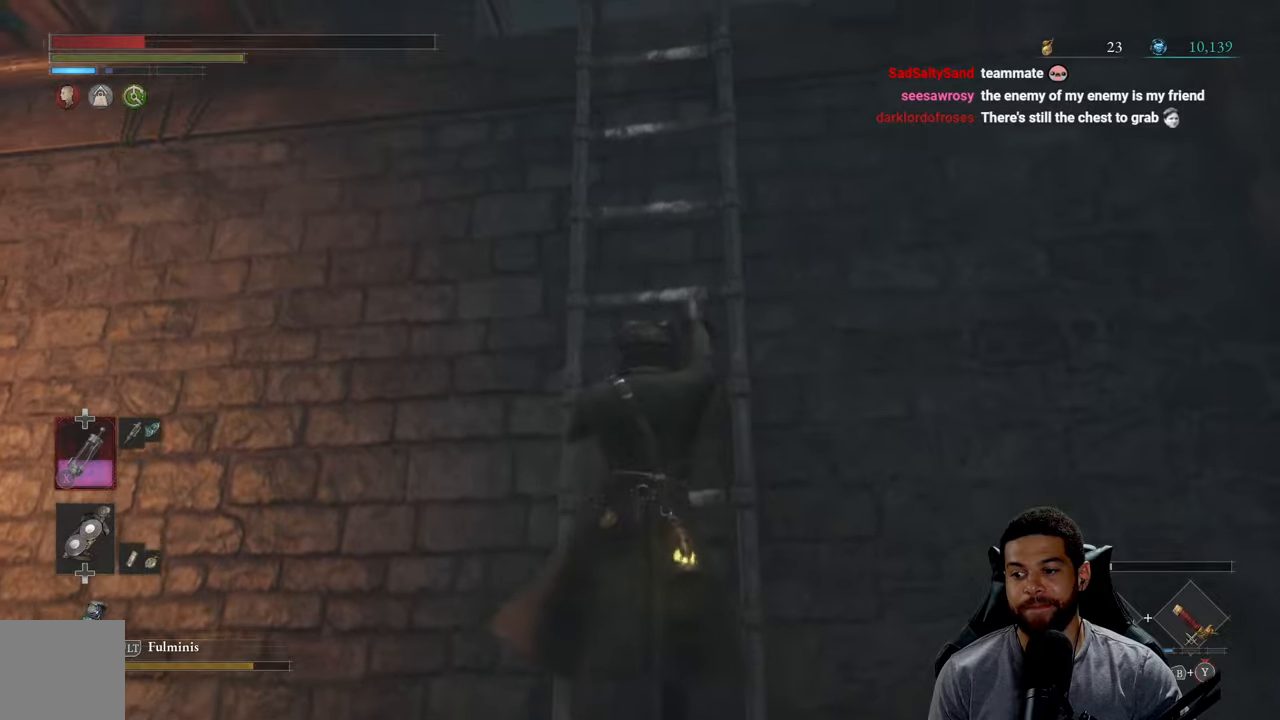
{"buttons": ["B"], "left_stick": "up", "right_stick": "center", "events": []}
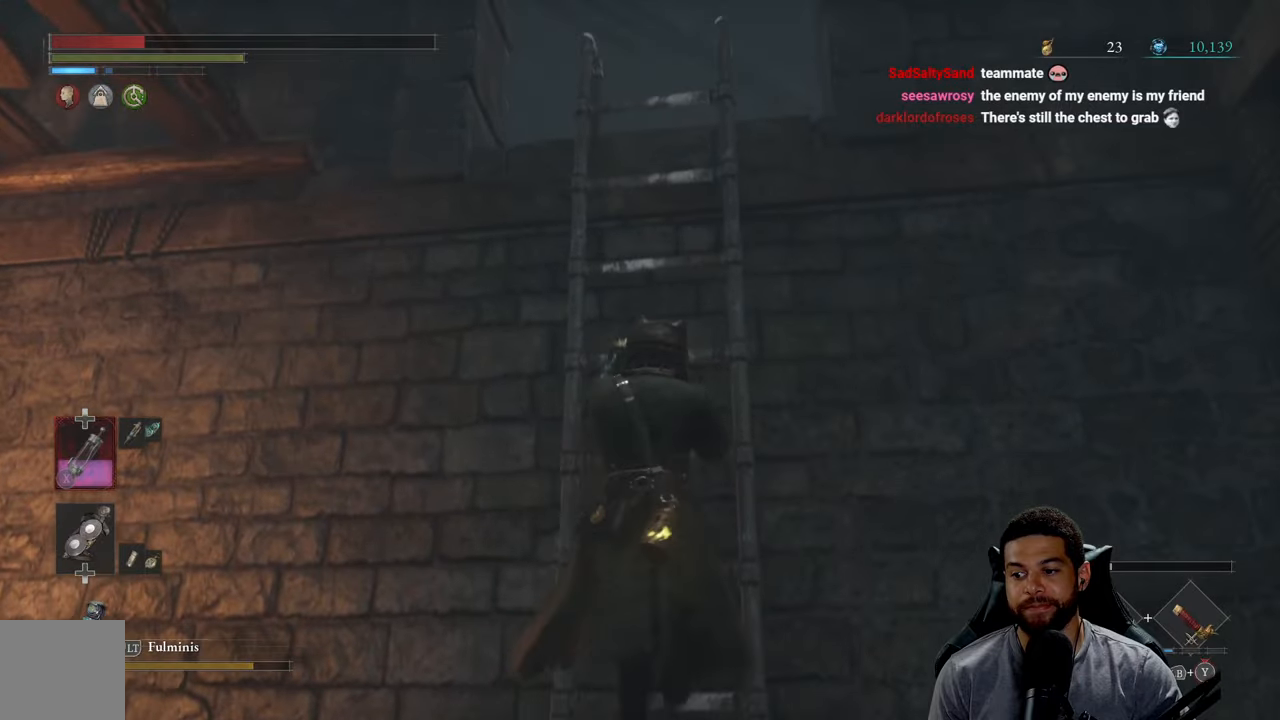
{"buttons": [], "left_stick": "up", "right_stick": "center", "events": [[334, "B", "up"]]}
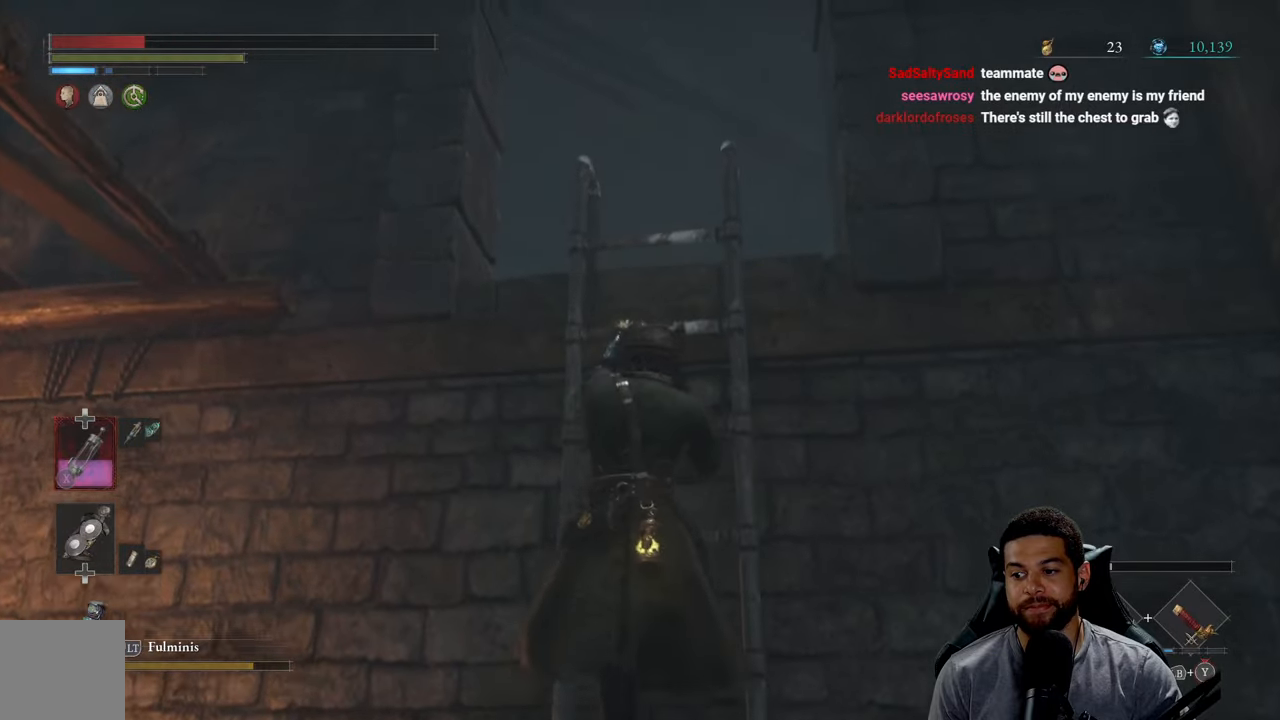
{"buttons": [], "left_stick": "center", "right_stick": "center", "events": [[100, "right_stick", "down"], [267, "right_stick", "center"], [317, "left_stick", "center"]]}
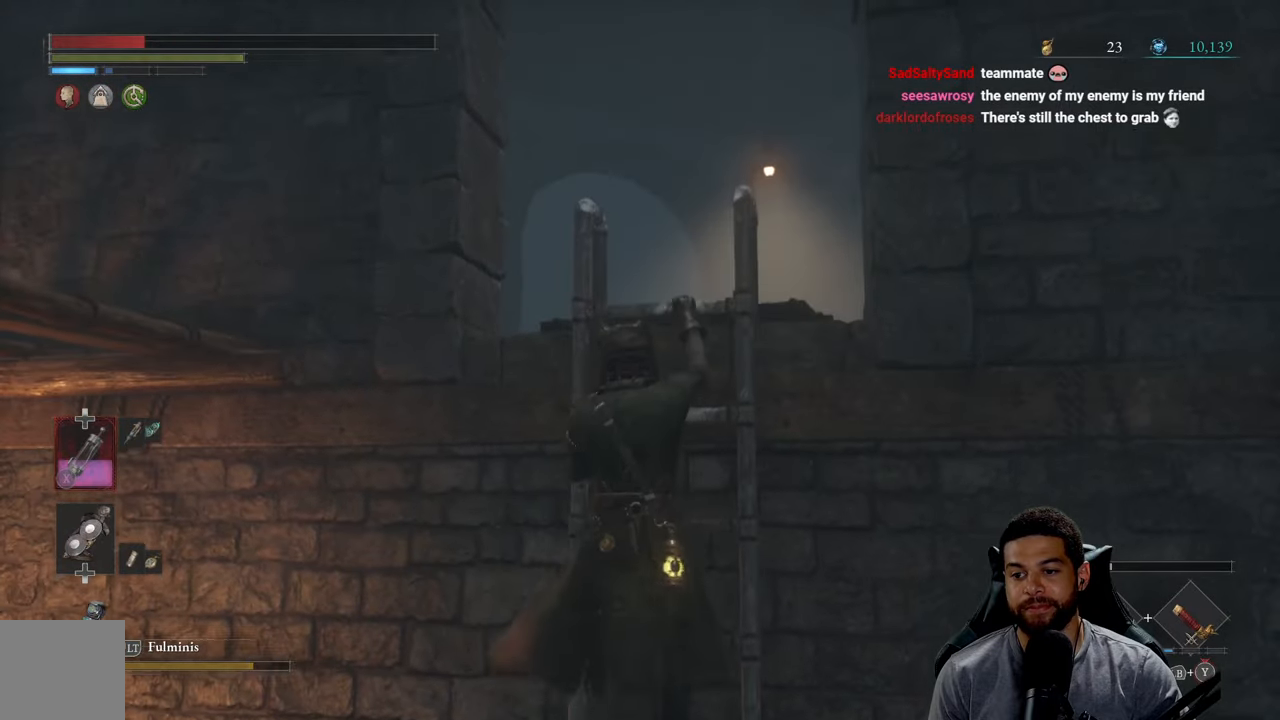
{"buttons": [], "left_stick": "center", "right_stick": "down-left", "events": [[100, "left_stick", "down"], [100, "right_stick", "left"], [317, "right_stick", "down-left"], [484, "left_stick", "center"]]}
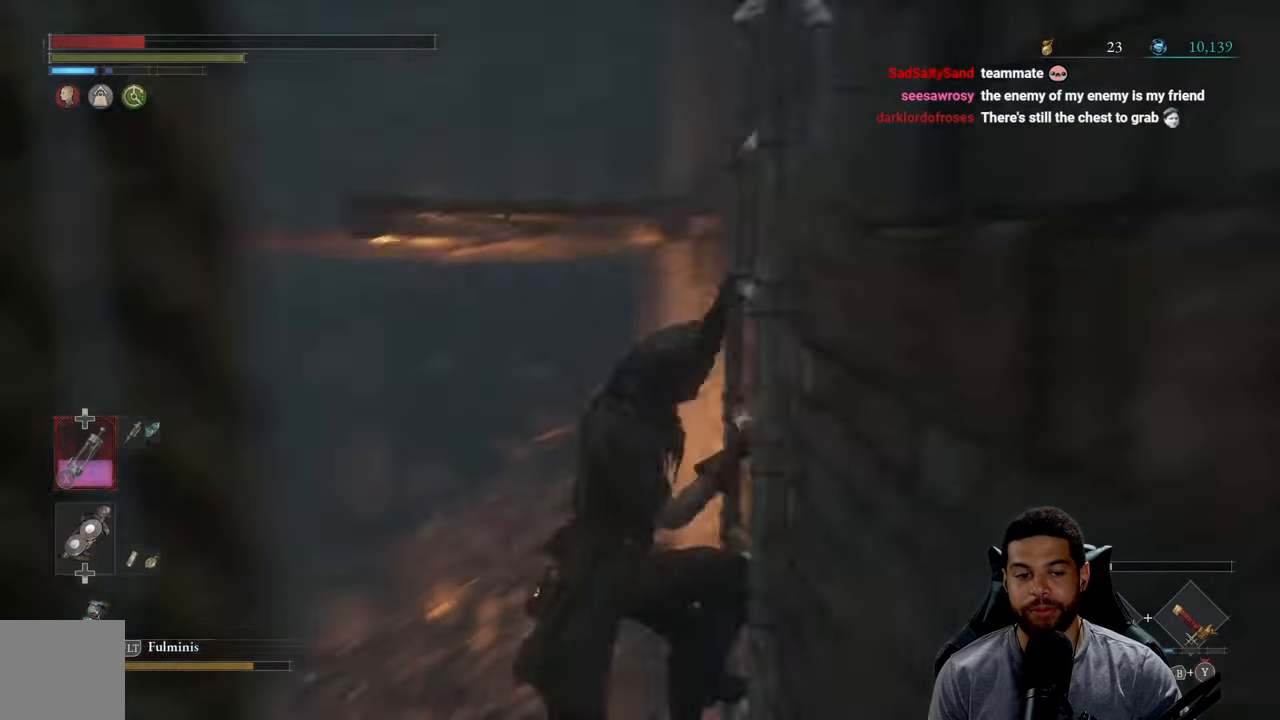
{"buttons": [], "left_stick": "center", "right_stick": "down-left", "events": [[150, "right_stick", "center"], [384, "right_stick", "down-left"]]}
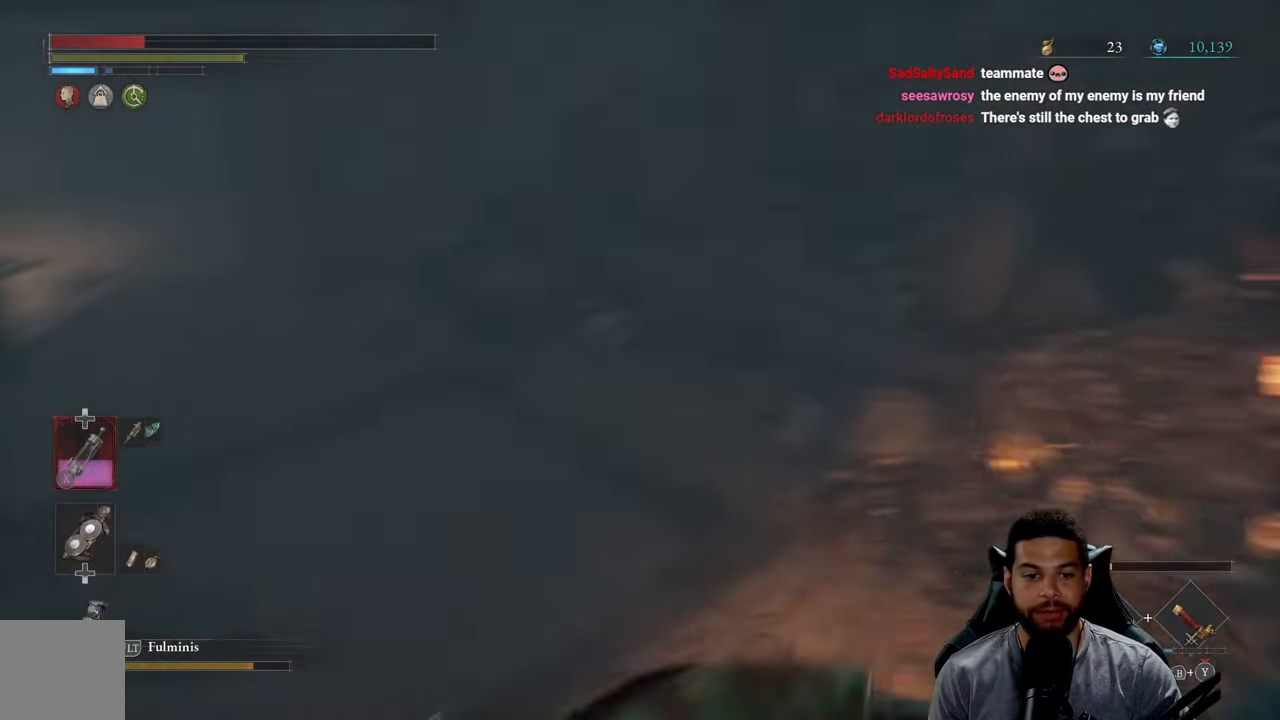
{"buttons": [], "left_stick": "up", "right_stick": "center", "events": [[117, "right_stick", "center"], [250, "right_stick", "up-left"], [484, "left_stick", "up"], [484, "right_stick", "center"]]}
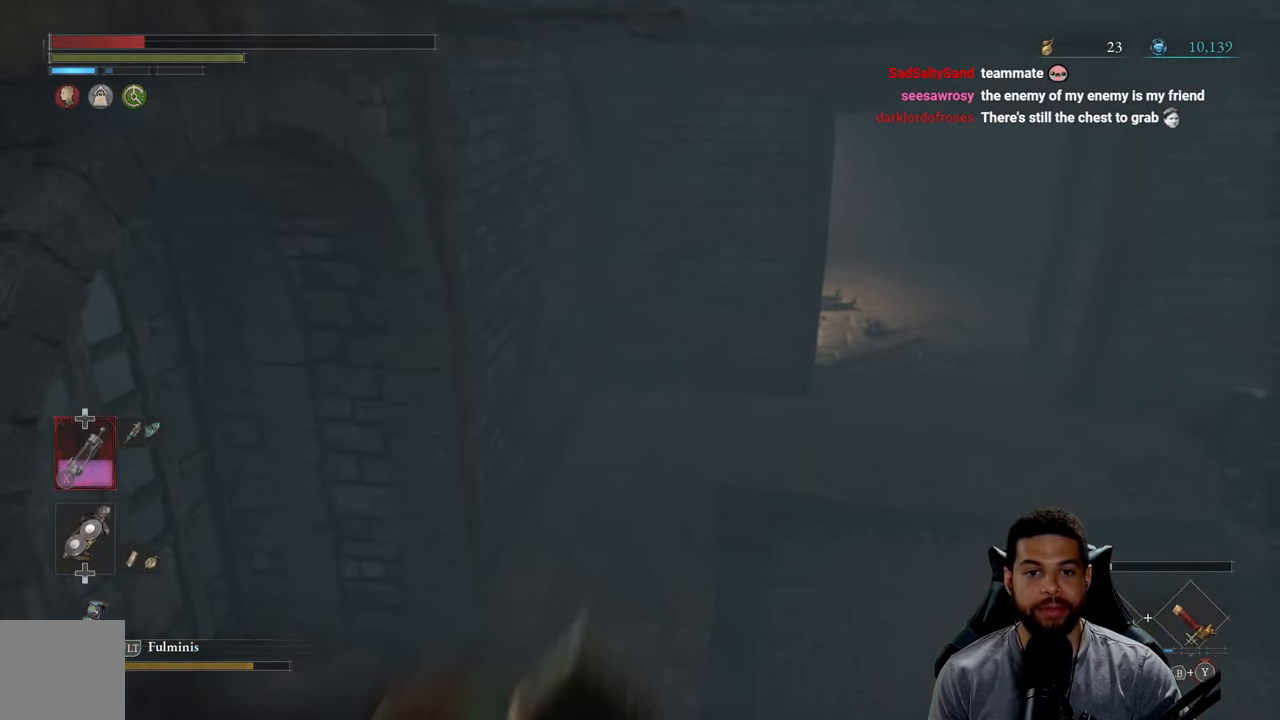
{"buttons": [], "left_stick": "down", "right_stick": "center", "events": [[334, "left_stick", "center"], [434, "left_stick", "down"]]}
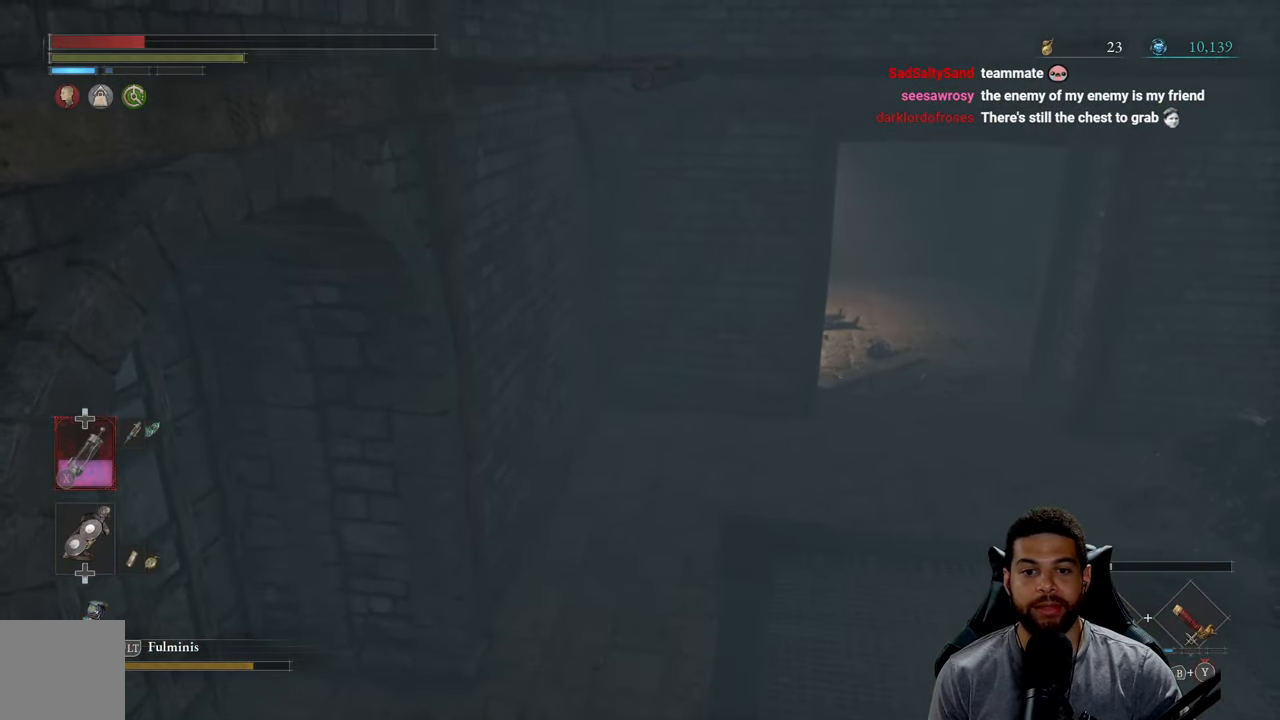
{"buttons": [], "left_stick": "center", "right_stick": "center", "events": [[17, "right_stick", "left"], [200, "left_stick", "center"], [250, "right_stick", "up-left"], [284, "left_stick", "up"], [400, "left_stick", "center"], [417, "right_stick", "center"]]}
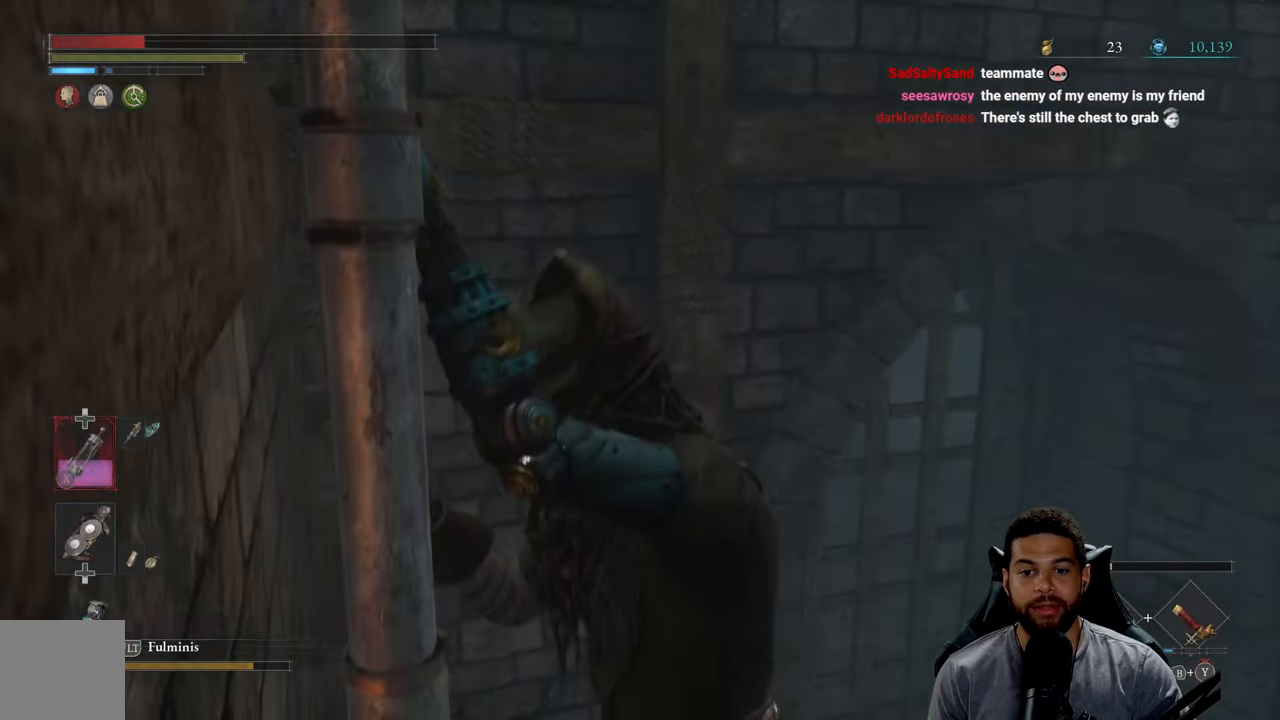
{"buttons": [], "left_stick": "up", "right_stick": "left", "events": [[84, "left_stick", "down"], [167, "right_stick", "left"], [200, "left_stick", "center"], [450, "left_stick", "up"]]}
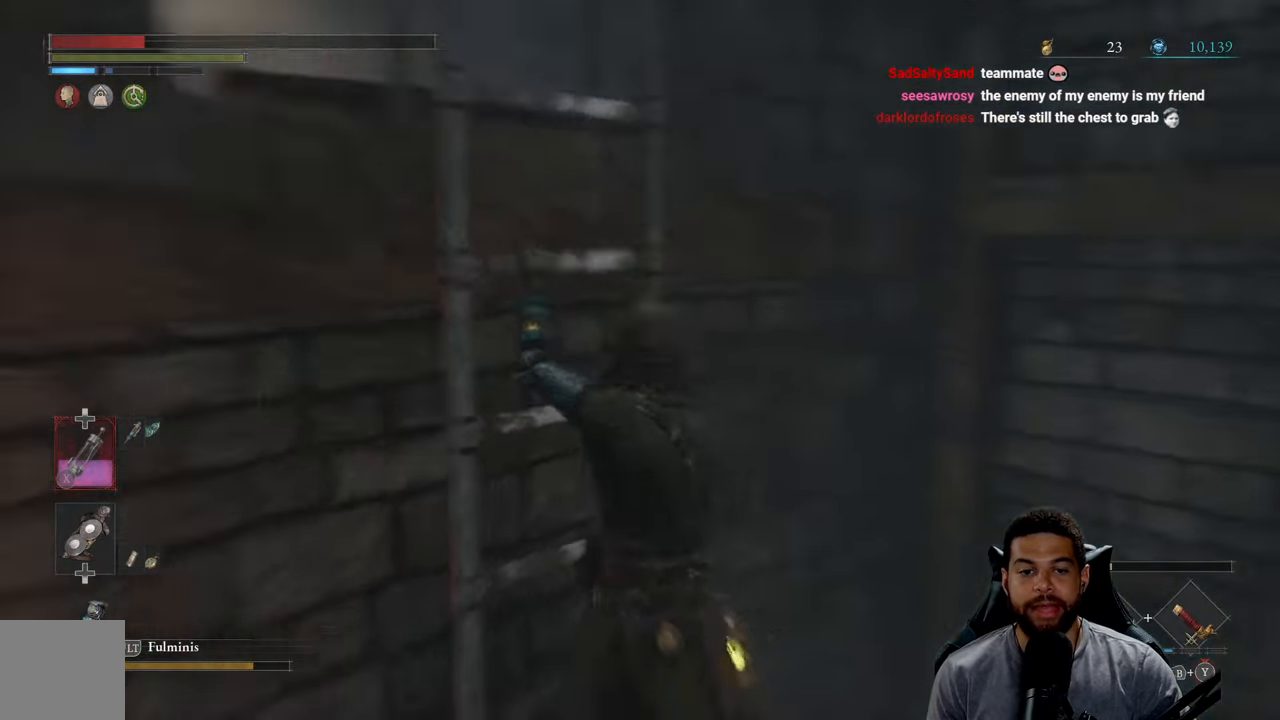
{"buttons": [], "left_stick": "up", "right_stick": "down-left", "events": [[150, "right_stick", "center"], [466, "right_stick", "down-left"]]}
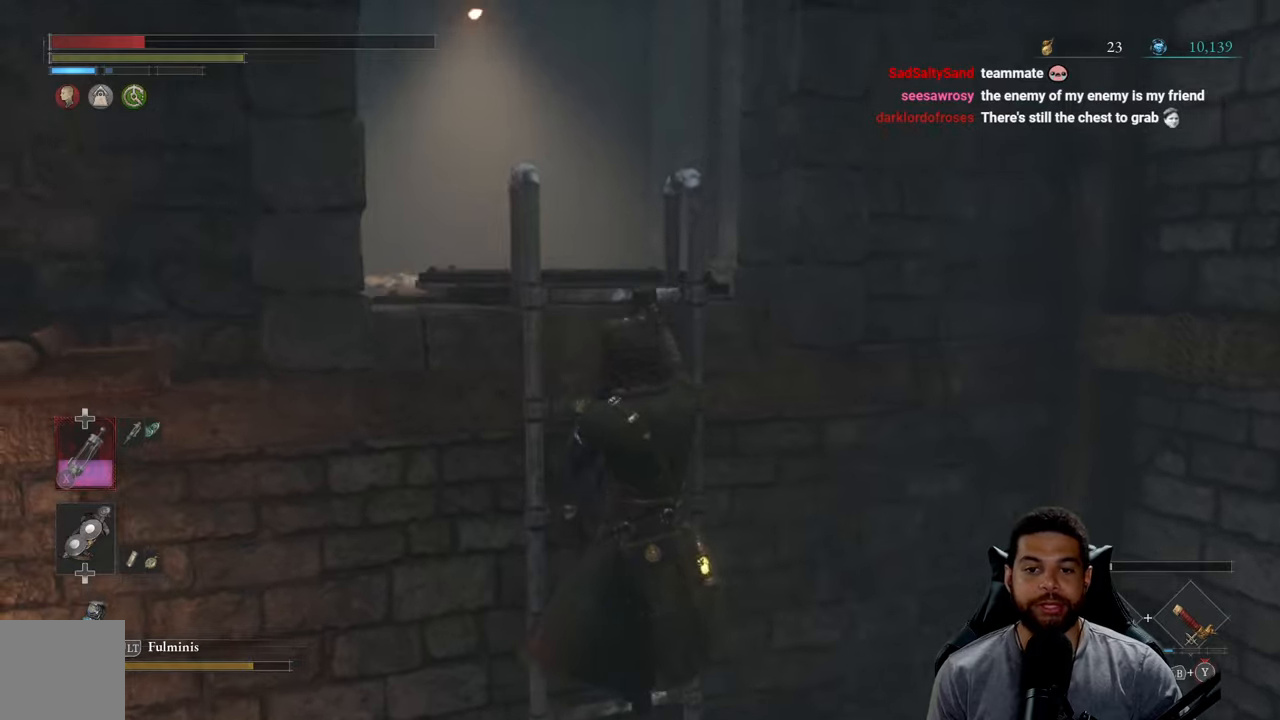
{"buttons": [], "left_stick": "up", "right_stick": "center", "events": [[133, "right_stick", "center"]]}